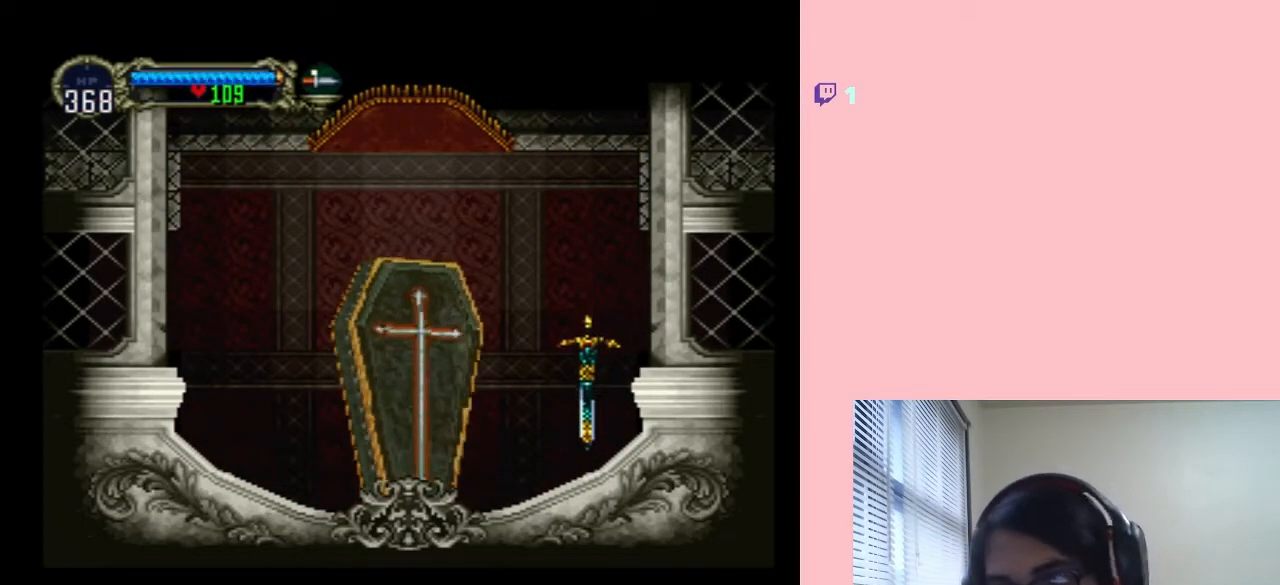
Gameplay with a controller (Nintendo layout); each line is a JSON object with the inputs held at the frame after it. "events" lists button and stick changes between this image and that frame as [ms after this image, input, new state], when the widget could be followed in between. Not read: L2 L3 R2 R3.
{"buttons": [], "left_stick": "center", "right_stick": "center", "events": [[50, "B", "up"], [133, "B", "down"], [233, "B", "up"], [350, "B", "down"], [433, "B", "up"]]}
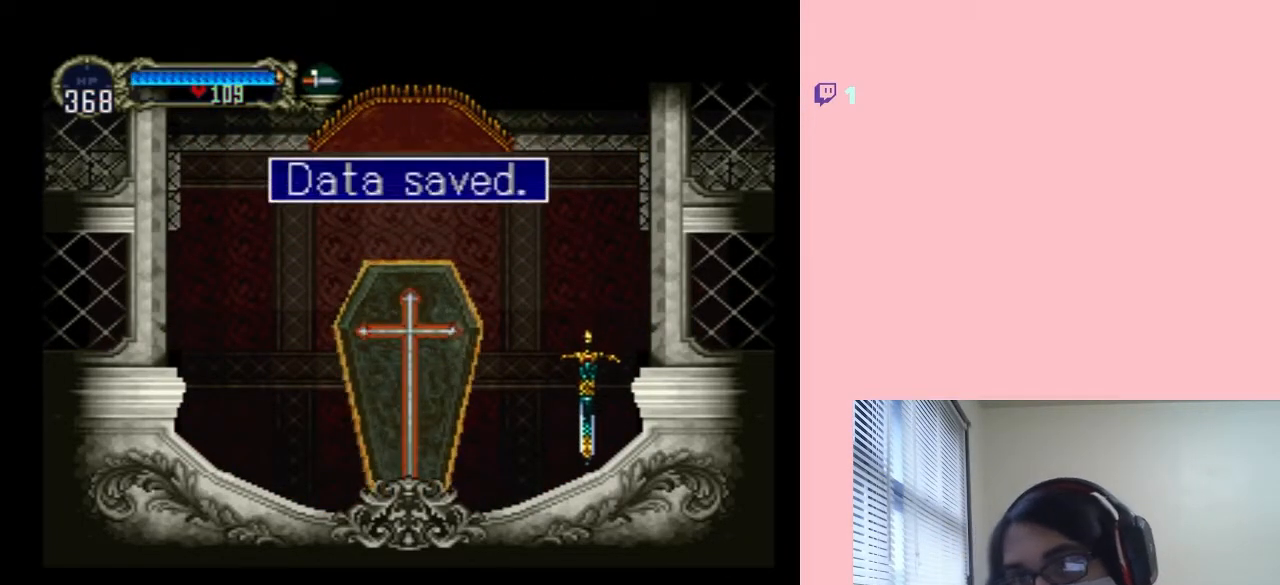
{"buttons": ["DPAD_LEFT"], "left_stick": "center", "right_stick": "center", "events": [[17, "B", "down"], [117, "B", "up"], [267, "B", "down"], [300, "B", "up"], [417, "DPAD_LEFT", "down"]]}
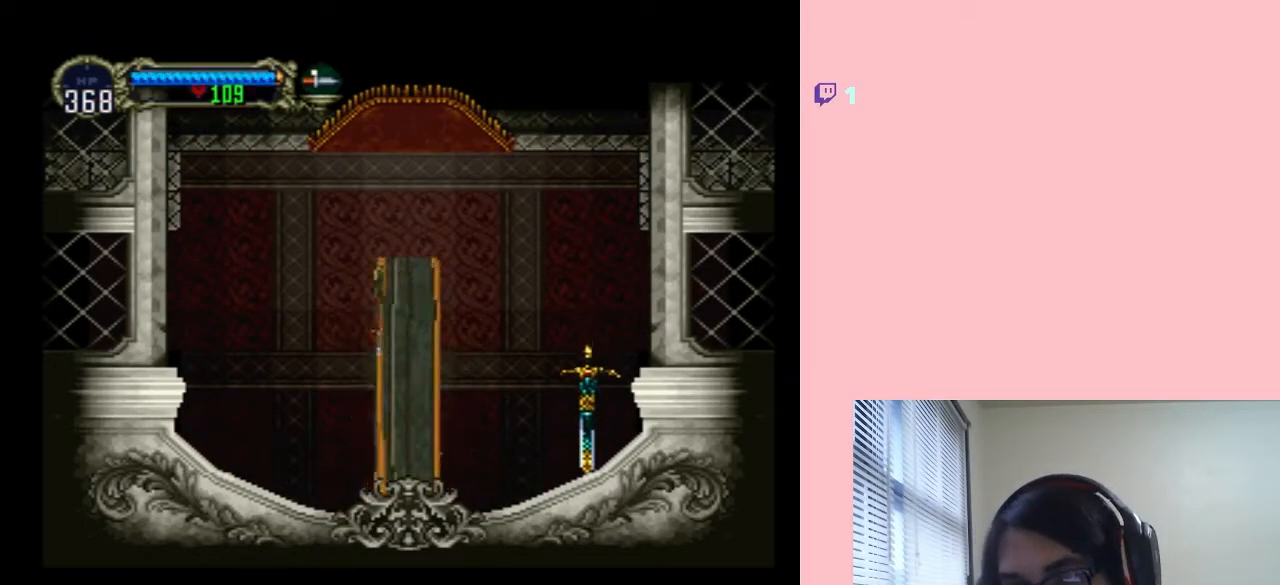
{"buttons": ["DPAD_LEFT"], "left_stick": "center", "right_stick": "center", "events": []}
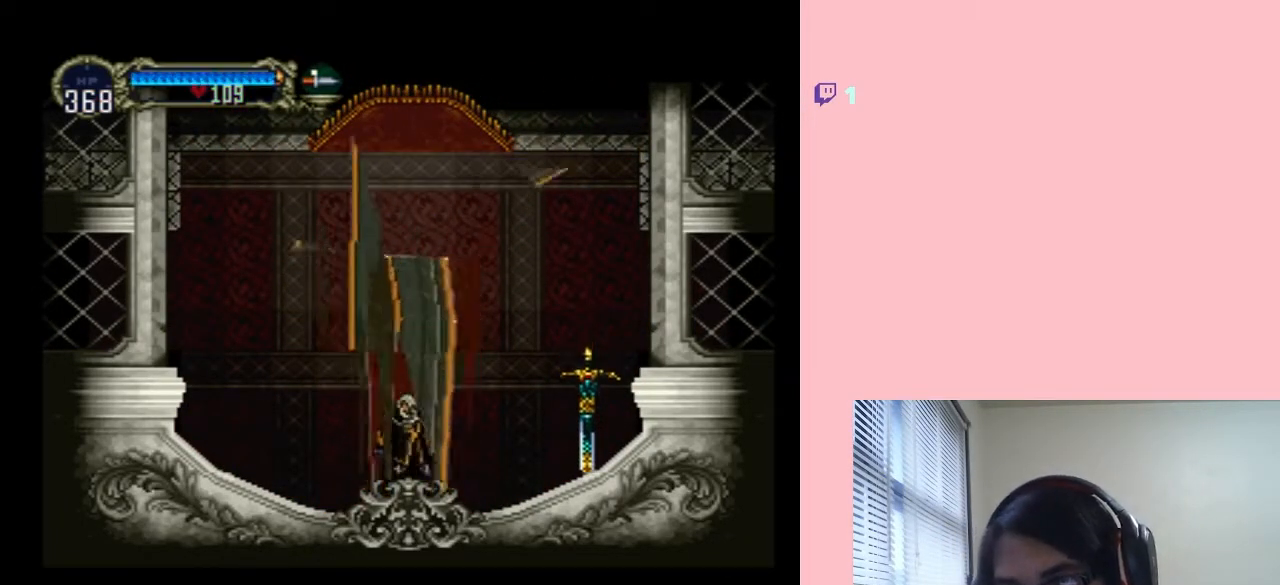
{"buttons": ["DPAD_LEFT"], "left_stick": "center", "right_stick": "center", "events": [[200, "B", "down"], [417, "B", "up"]]}
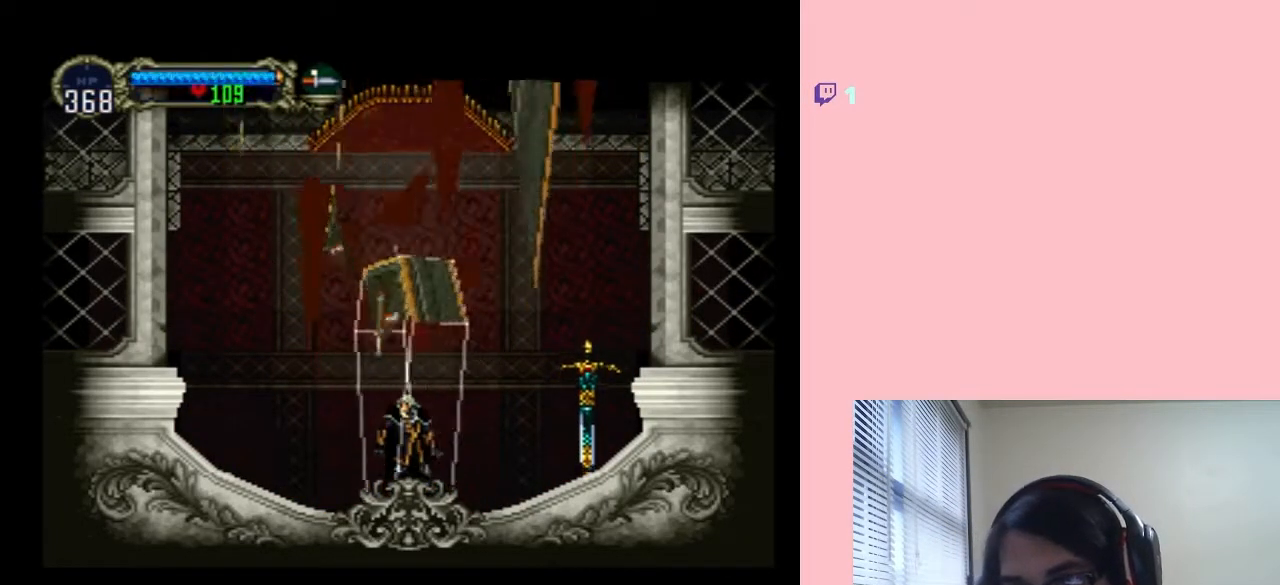
{"buttons": ["B", "DPAD_LEFT"], "left_stick": "center", "right_stick": "center", "events": [[200, "B", "down"]]}
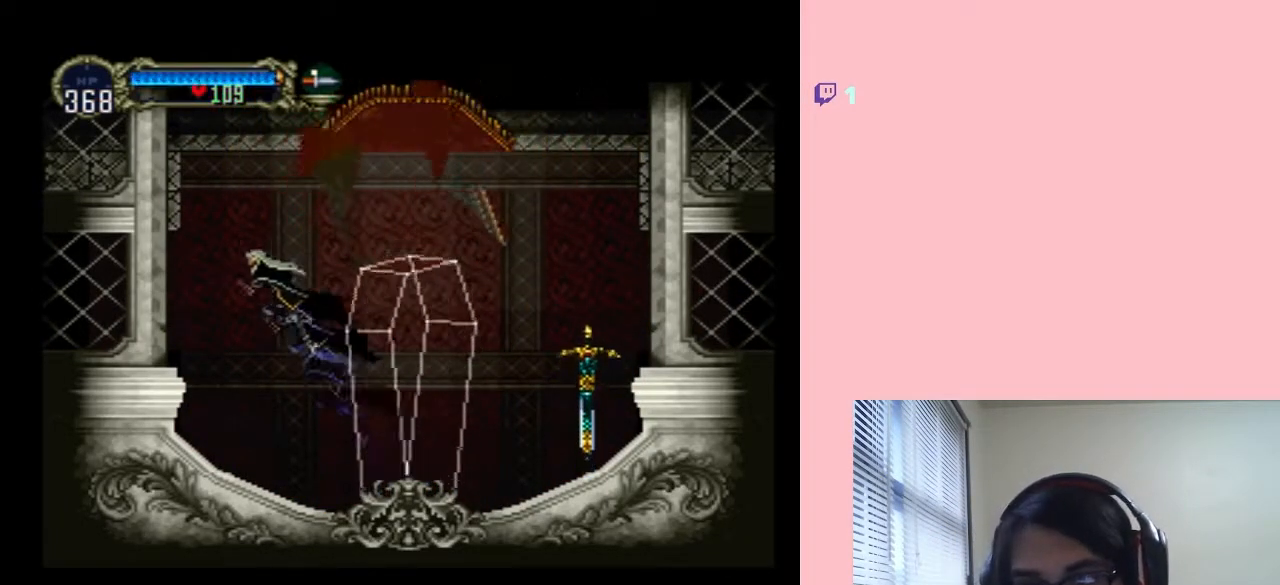
{"buttons": ["DPAD_LEFT"], "left_stick": "center", "right_stick": "center", "events": [[300, "B", "up"]]}
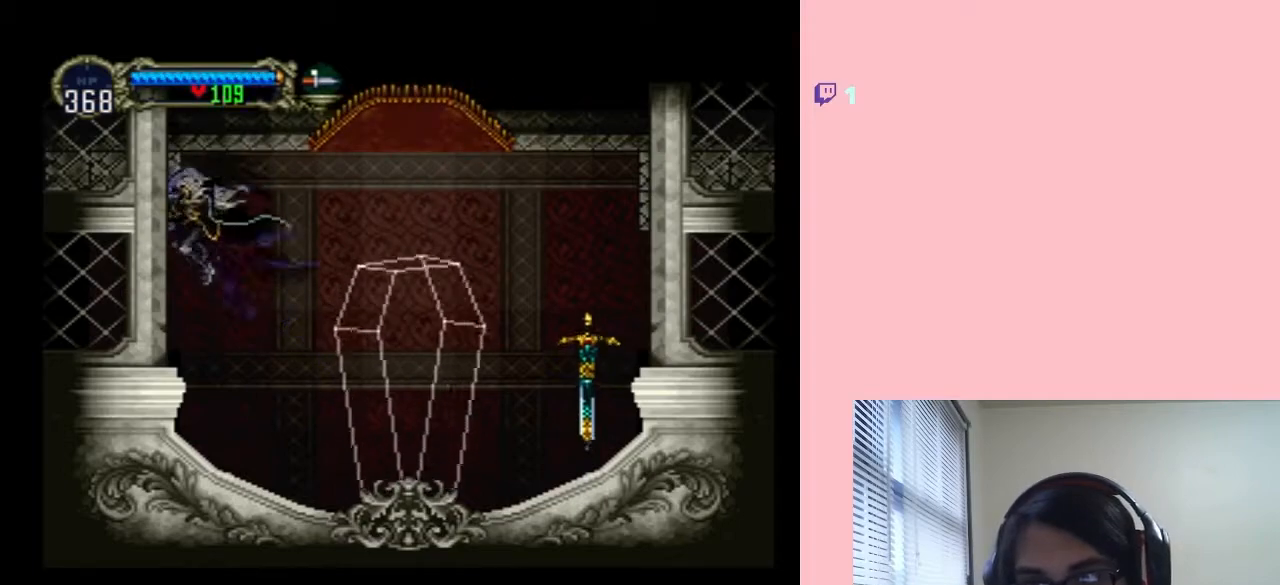
{"buttons": [], "left_stick": "center", "right_stick": "center", "events": [[300, "DPAD_LEFT", "up"], [300, "DPAD_UP", "down"], [333, "DPAD_RIGHT", "down"], [333, "DPAD_UP", "up"], [400, "X", "down"], [433, "DPAD_RIGHT", "up"], [483, "X", "up"]]}
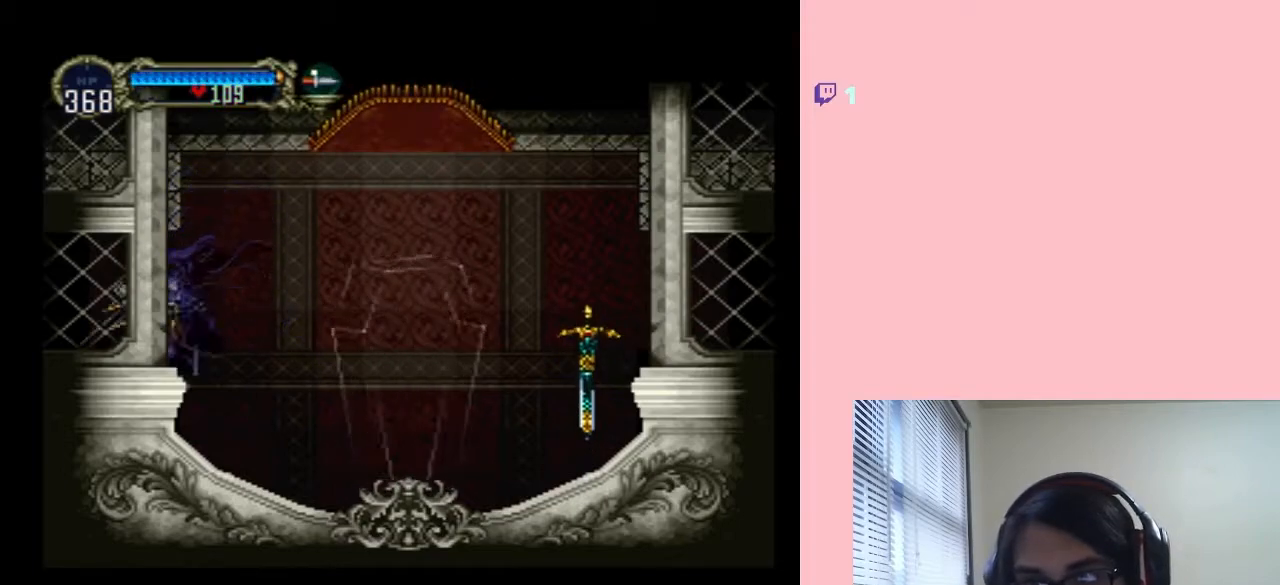
{"buttons": [], "left_stick": "center", "right_stick": "center", "events": [[117, "X", "down"], [200, "X", "up"], [350, "X", "down"], [450, "X", "up"]]}
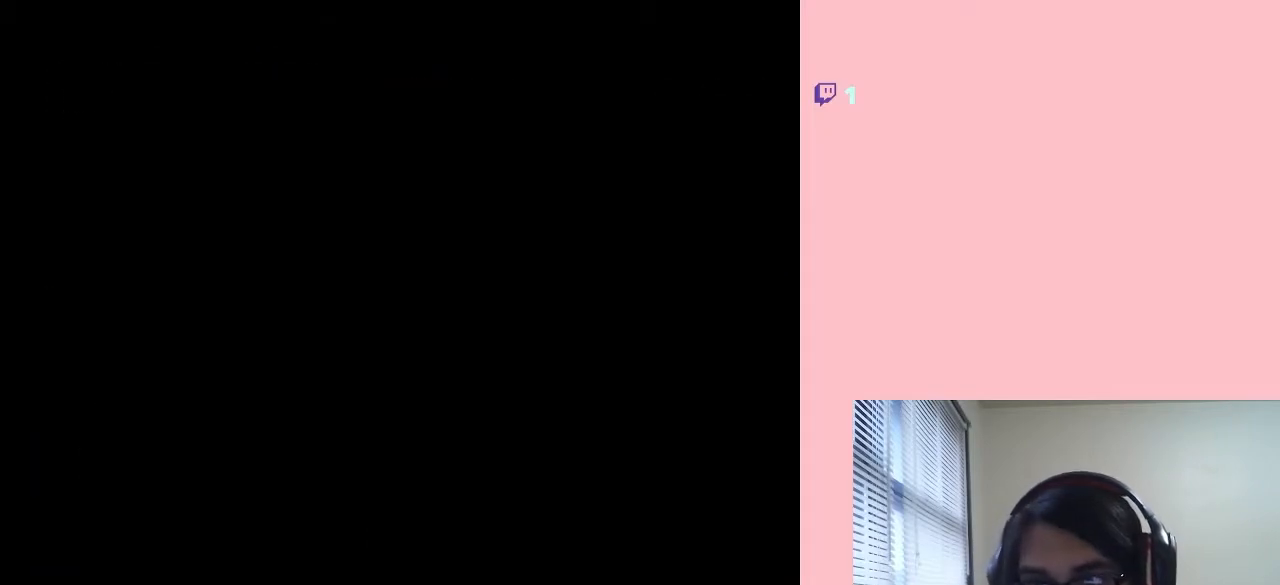
{"buttons": [], "left_stick": "center", "right_stick": "center", "events": [[100, "X", "down"], [233, "X", "up"], [333, "X", "down"], [433, "X", "up"]]}
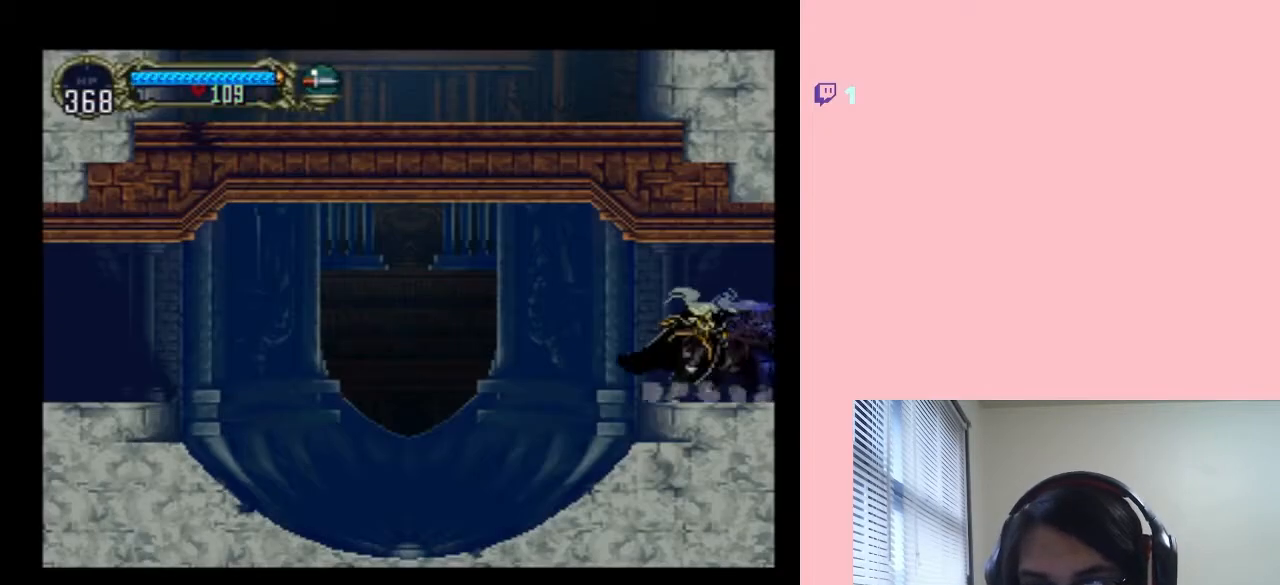
{"buttons": [], "left_stick": "center", "right_stick": "center", "events": [[17, "X", "down"], [117, "X", "up"], [350, "X", "down"], [450, "X", "up"]]}
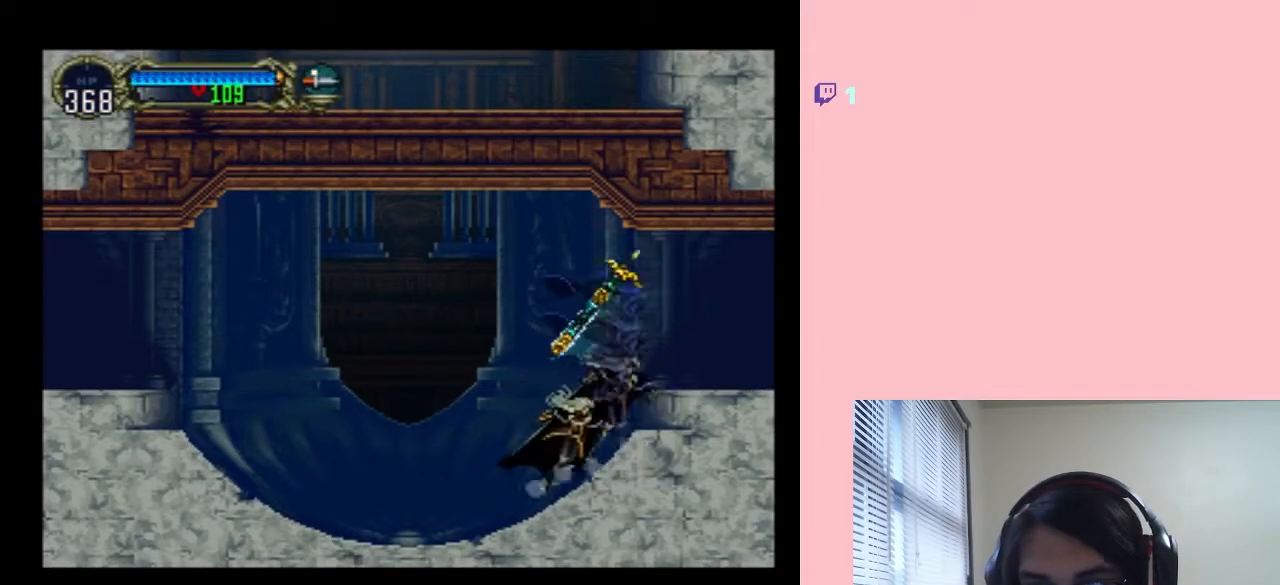
{"buttons": [], "left_stick": "center", "right_stick": "center", "events": [[33, "X", "down"], [167, "X", "up"], [300, "X", "down"], [400, "X", "up"]]}
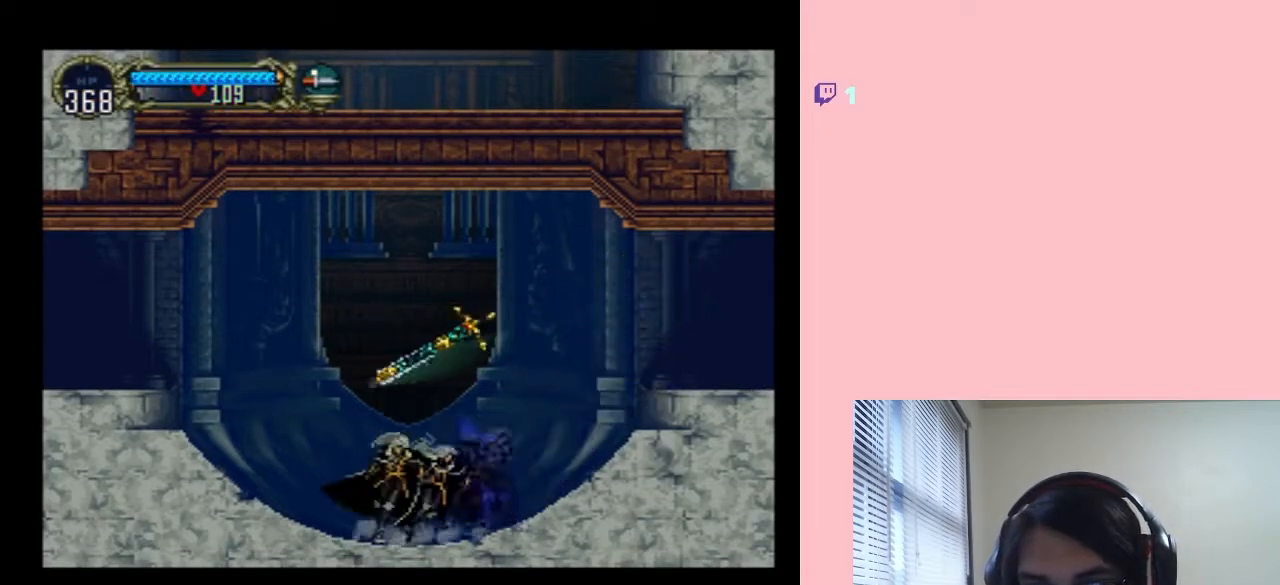
{"buttons": ["B"], "left_stick": "center", "right_stick": "center", "events": [[17, "X", "down"], [167, "X", "up"], [267, "X", "down"], [350, "X", "up"], [450, "B", "down"]]}
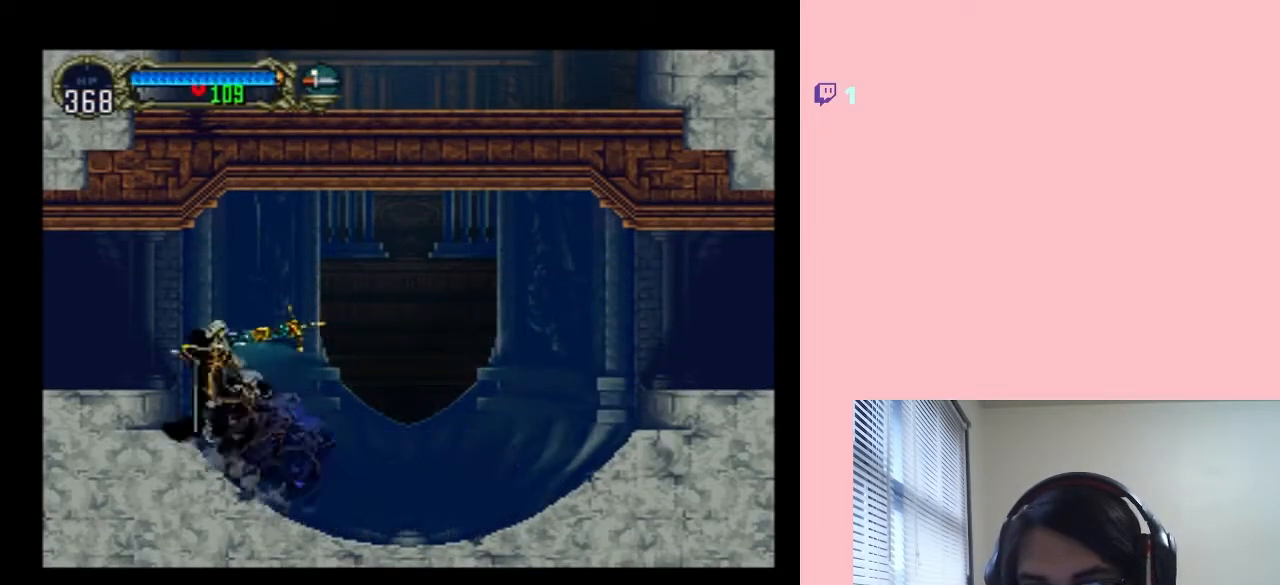
{"buttons": ["DPAD_RIGHT"], "left_stick": "center", "right_stick": "center", "events": [[17, "DPAD_LEFT", "down"], [133, "B", "up"], [417, "DPAD_LEFT", "up"], [450, "DPAD_RIGHT", "down"]]}
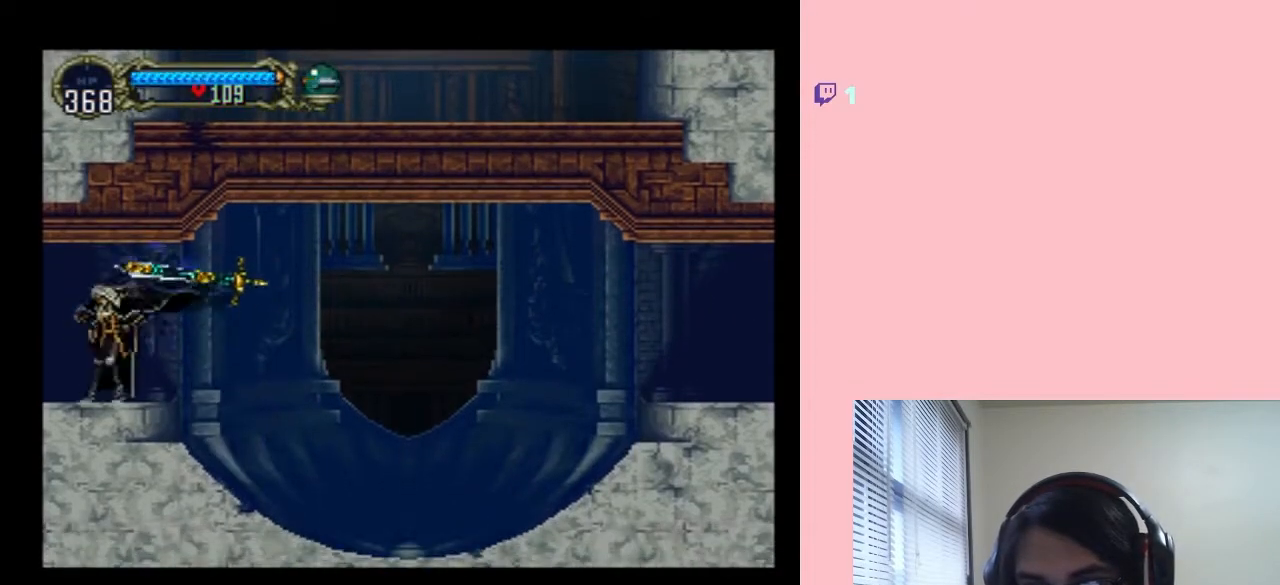
{"buttons": [], "left_stick": "center", "right_stick": "center", "events": [[17, "X", "down"], [50, "DPAD_RIGHT", "up"], [133, "X", "up"], [300, "X", "down"], [417, "X", "up"]]}
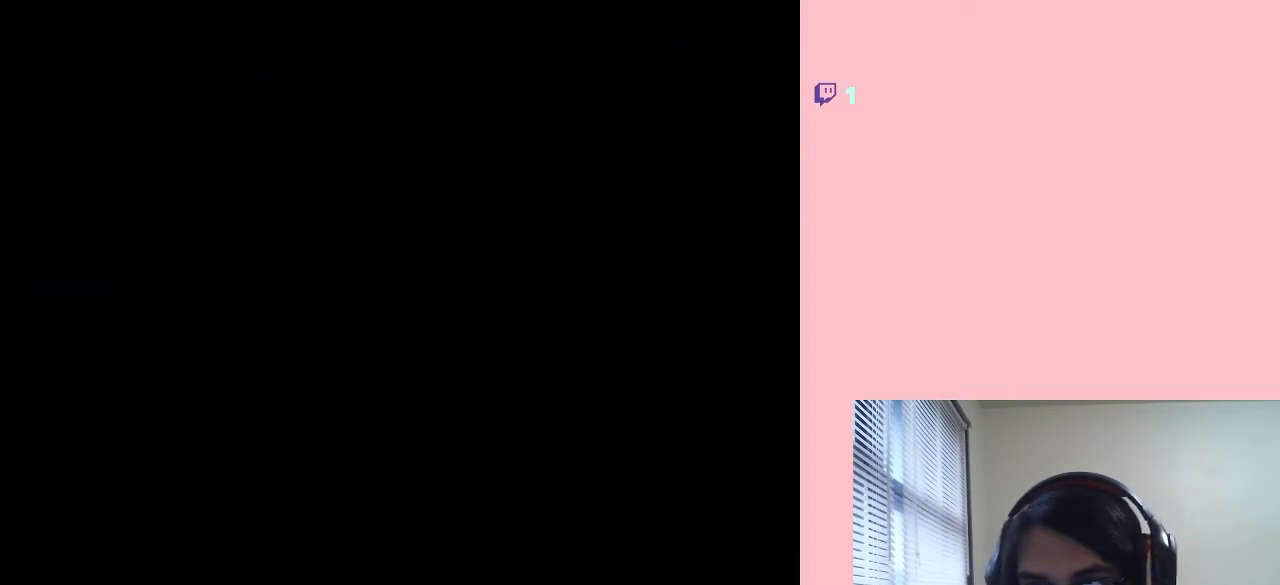
{"buttons": [], "left_stick": "center", "right_stick": "center", "events": [[33, "X", "down"], [150, "X", "up"], [233, "X", "down"], [333, "X", "up"]]}
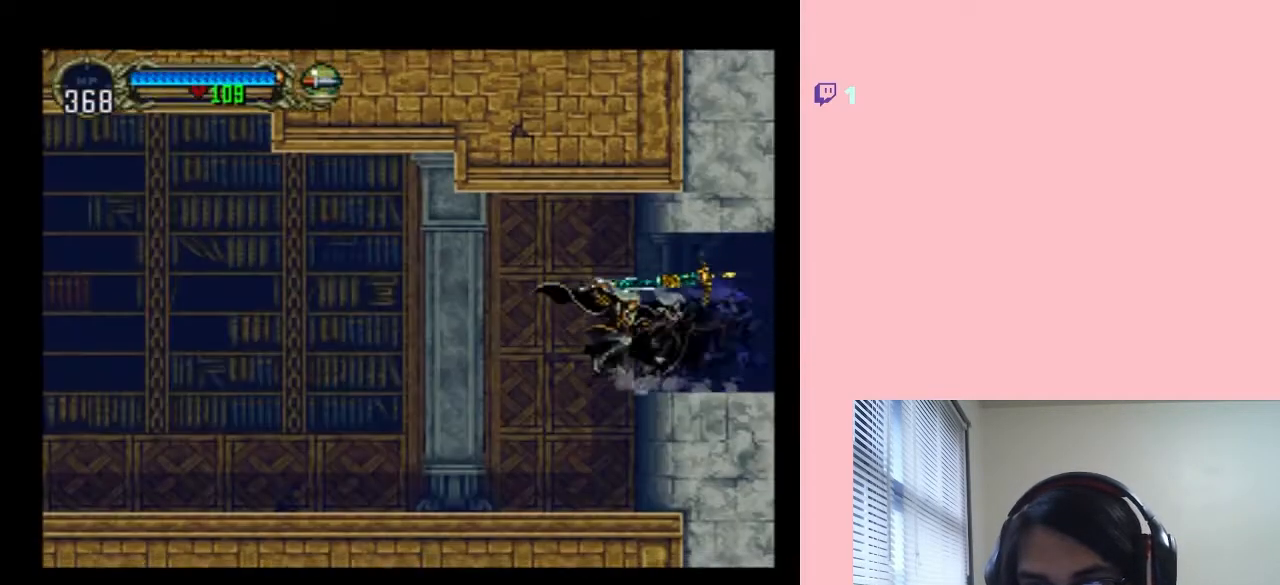
{"buttons": [], "left_stick": "center", "right_stick": "center", "events": [[267, "X", "down"], [383, "X", "up"]]}
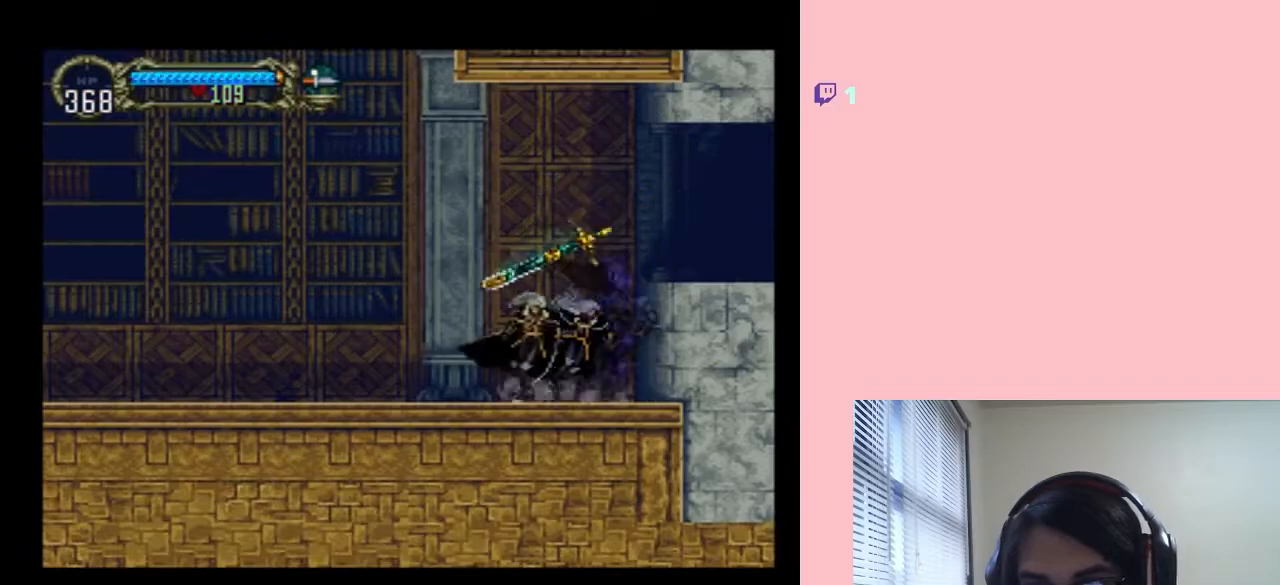
{"buttons": [], "left_stick": "center", "right_stick": "center", "events": [[33, "X", "down"], [150, "X", "up"], [300, "X", "down"], [417, "X", "up"]]}
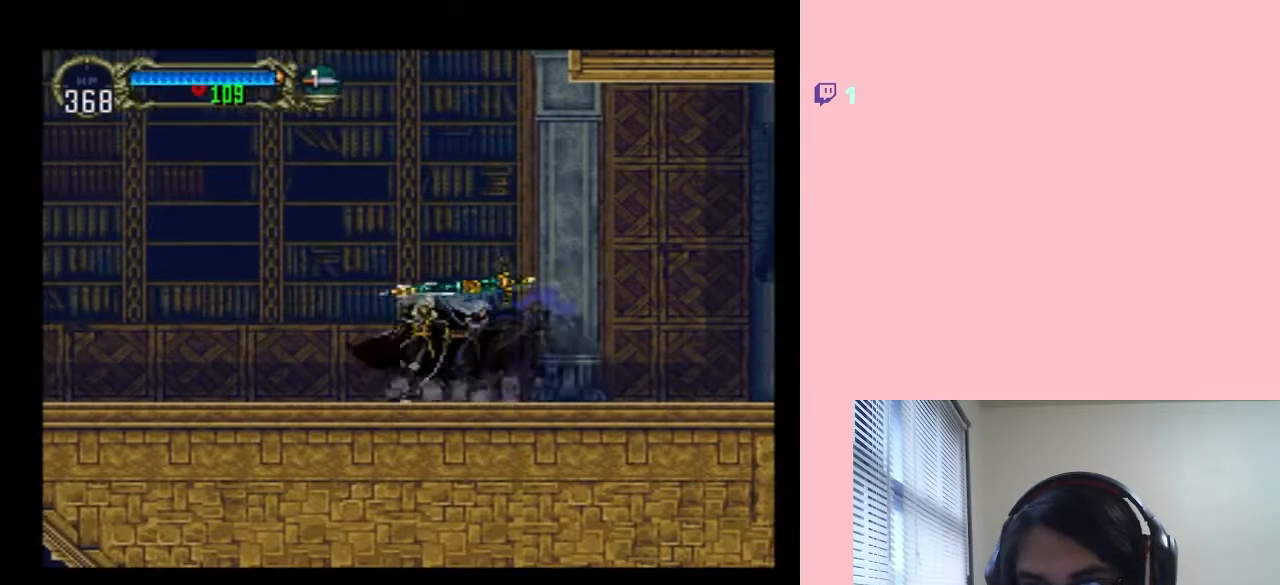
{"buttons": [], "left_stick": "center", "right_stick": "center", "events": [[83, "SELECT", "down"], [267, "SELECT", "up"]]}
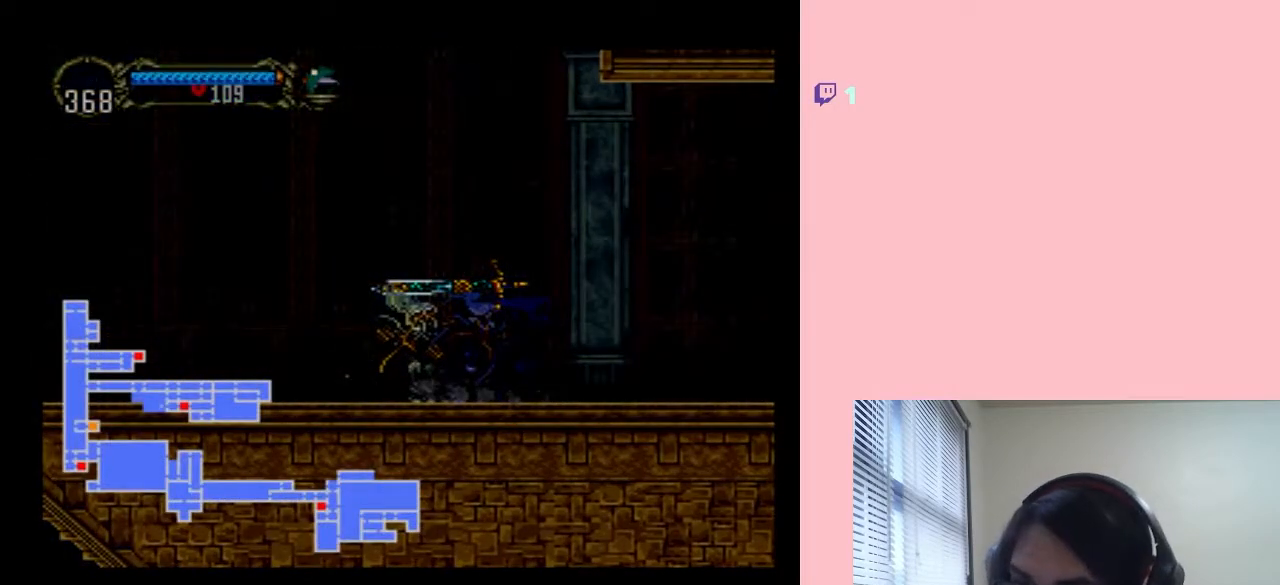
{"buttons": ["X"], "left_stick": "center", "right_stick": "center", "events": [[367, "SELECT", "down"], [483, "SELECT", "up"], [483, "X", "down"]]}
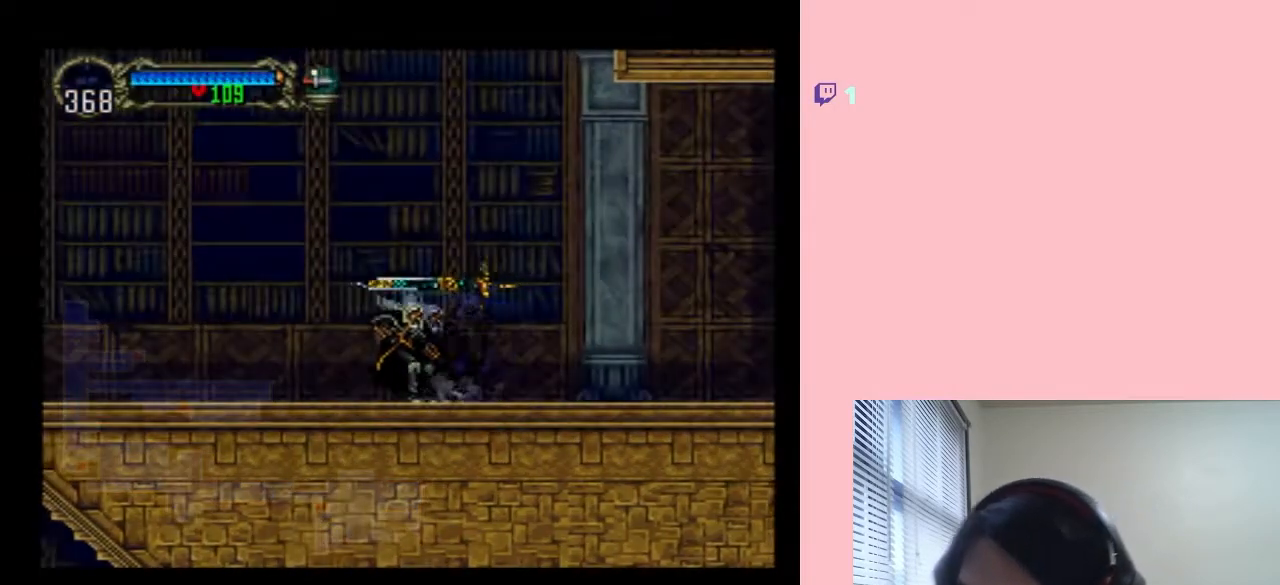
{"buttons": [], "left_stick": "center", "right_stick": "center", "events": [[167, "X", "up"], [317, "X", "down"], [500, "X", "up"]]}
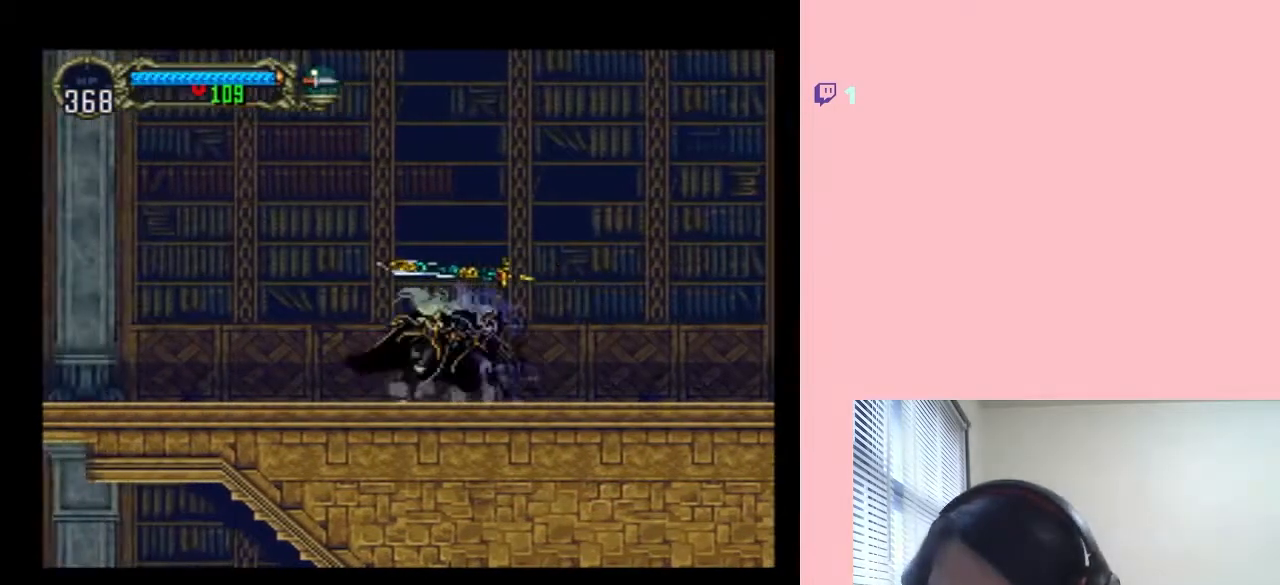
{"buttons": ["X"], "left_stick": "center", "right_stick": "center", "events": [[150, "X", "down"], [333, "X", "up"], [450, "X", "down"]]}
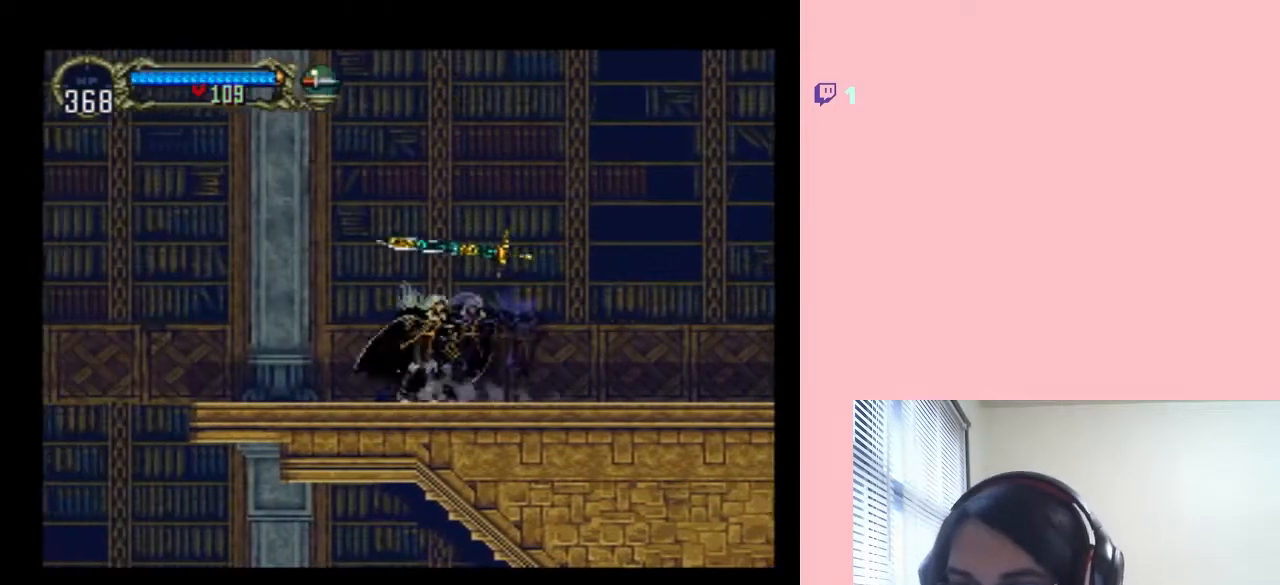
{"buttons": ["DPAD_LEFT"], "left_stick": "center", "right_stick": "center", "events": [[100, "X", "up"], [350, "DPAD_LEFT", "down"]]}
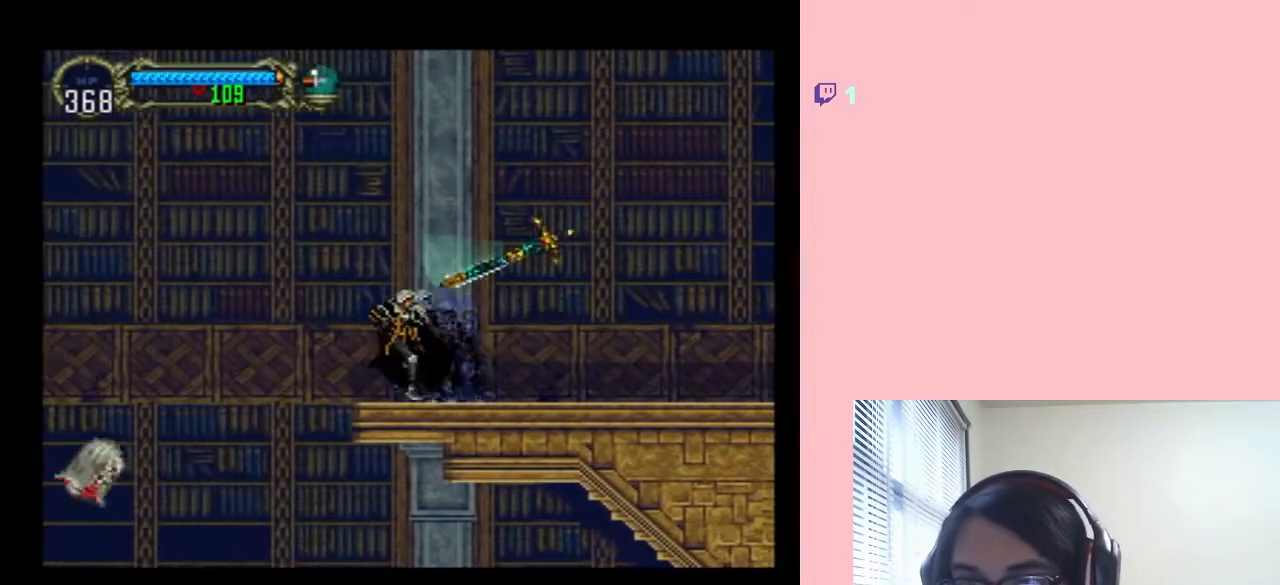
{"buttons": ["Y"], "left_stick": "center", "right_stick": "center", "events": [[117, "B", "down"], [183, "B", "up"], [367, "DPAD_LEFT", "up"], [417, "Y", "down"]]}